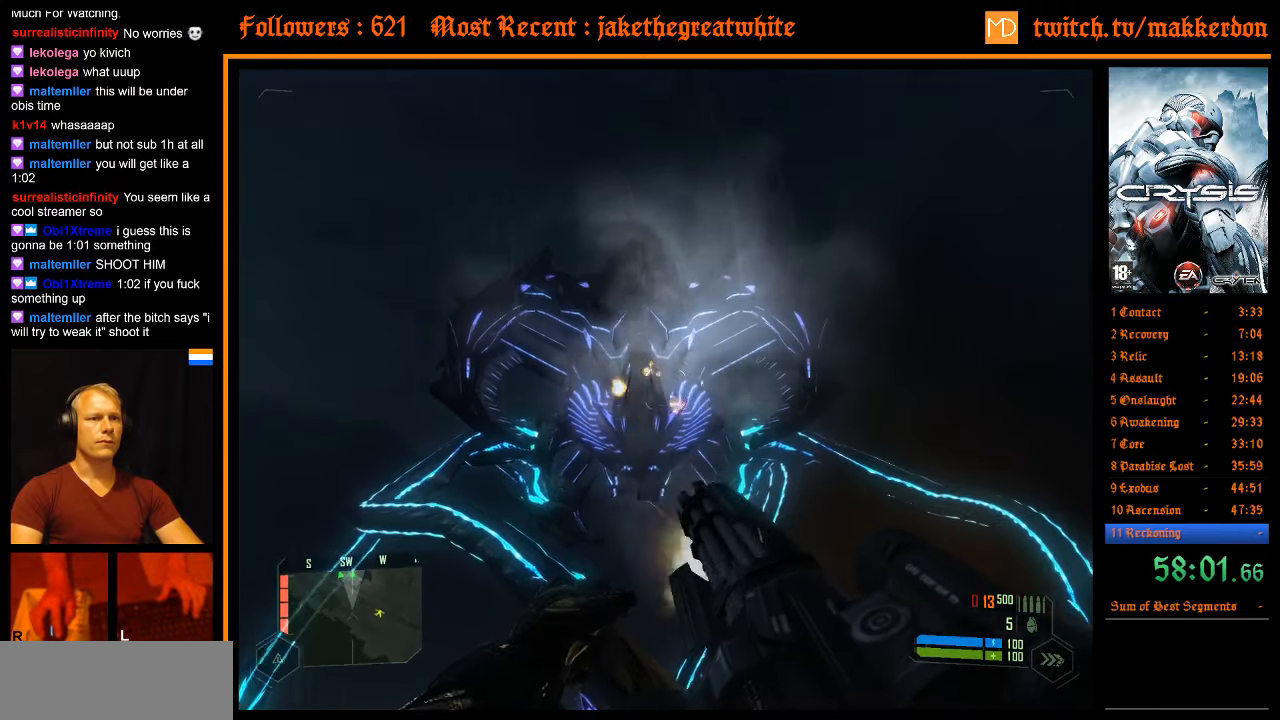
Gameplay with keyboard and mouse; each line is a JSON object with the keys and mouse buttons held at the frame after it. "events" lists presses ("down") and releases ("up") of ".", "/", "1", "2", "3", "4", "5", "6", "7", "8", "a", "alt", "b", "c", "caps_lock", "ctrl", "d", "down", "e", "equals", "escape", "f", "f1", "f2", "f3", "f4", "f5", "f6", "f7", "f8", "g", "h", "left", "minus", "num0", "num1", "num2", "num3", "num4", "num5", "num6", "num7", "num8", "num9", "q", "r", "return", "right", "s", "shift", "space", "super", "t", "tab", "tilde", "u", "up", "v", "w", "x", "y", "z", "mouse_left" and "mouse_right" between this image and that frame as [ms after this image, input, new state], when the widget could be followed in between. "mouse_left", "mouse_right" = the "left", "right" buttons of the "mouse" list. No other keys are recorded. Mouse movement is not recorded. Not read: other_keys.
{"keys": ["d"], "mouse": ["left"], "events": [[484, "d", "down"]]}
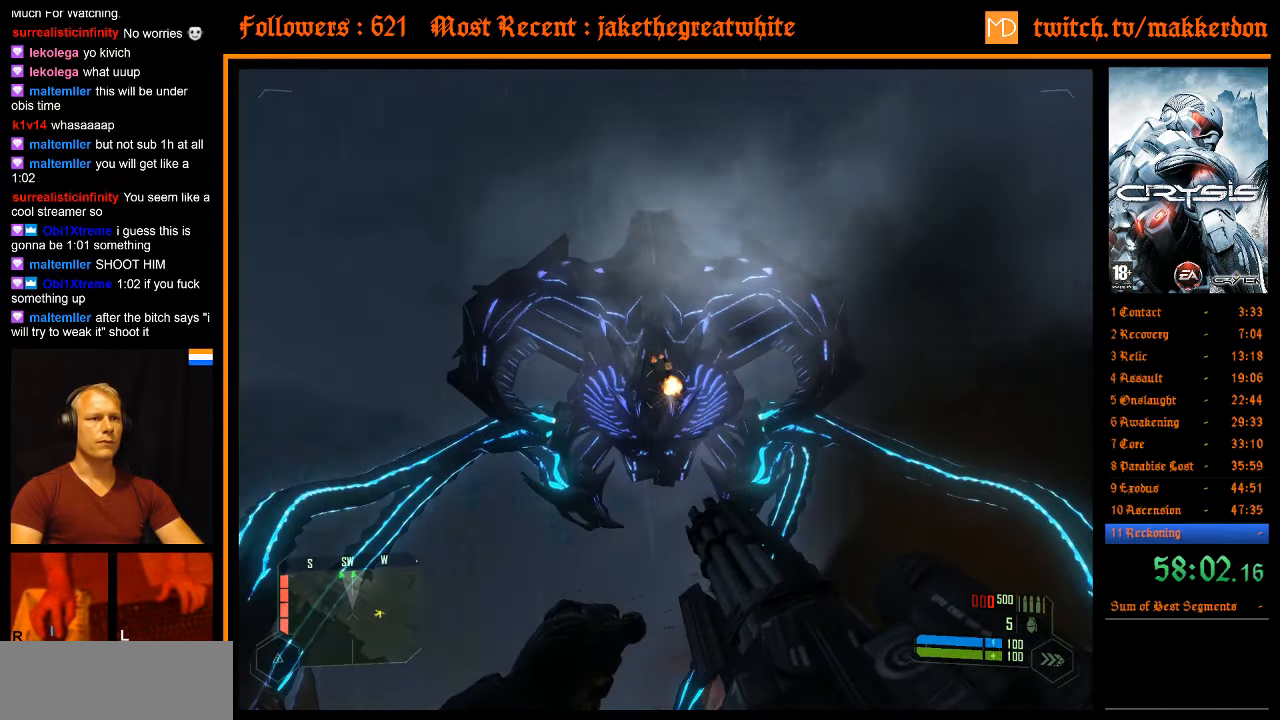
{"keys": ["d", "w"], "mouse": [], "events": [[34, "s", "down"], [317, "mouse_left", "up"], [317, "s", "up"], [450, "w", "down"]]}
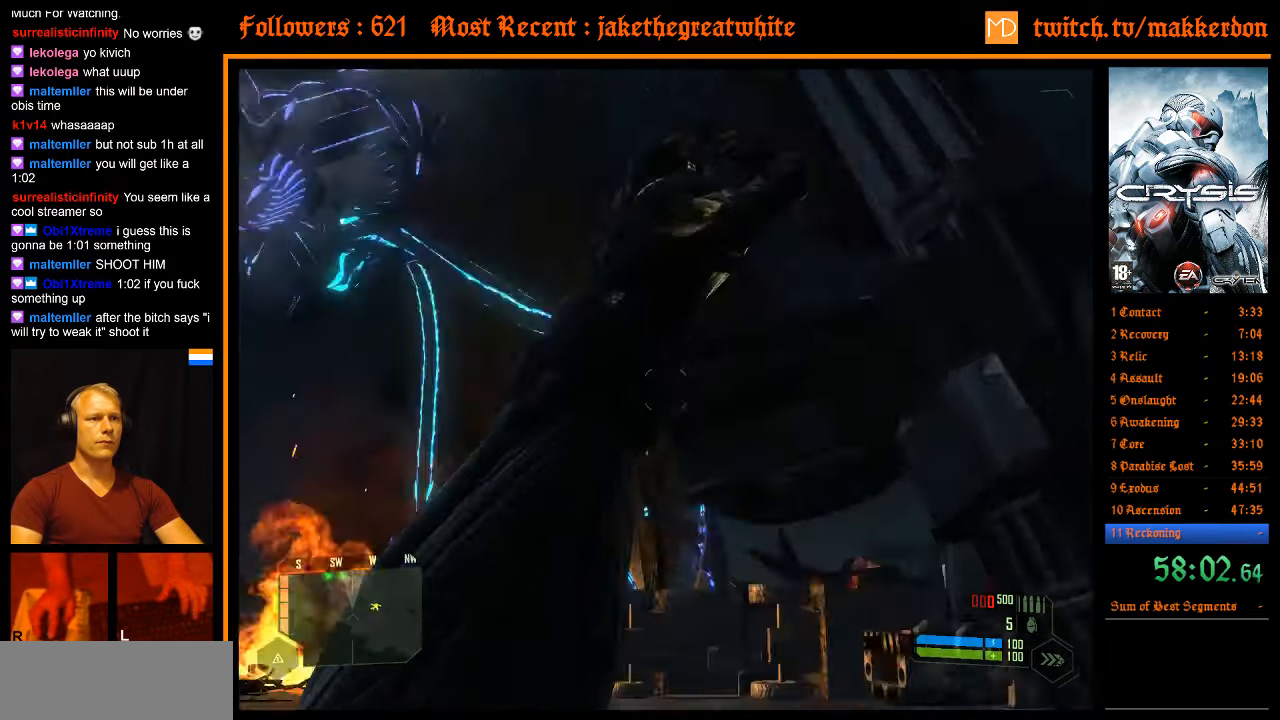
{"keys": ["shift", "w"], "mouse": [], "events": [[100, "d", "up"], [100, "shift", "down"]]}
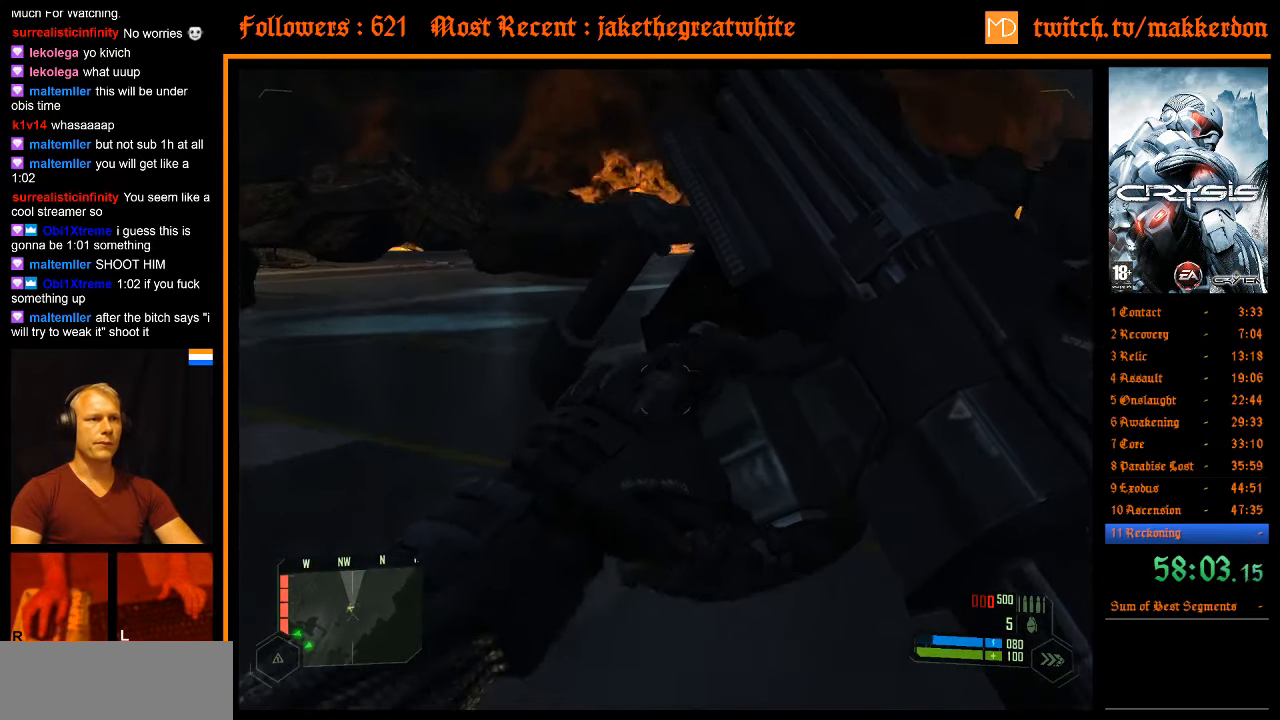
{"keys": ["shift", "w"], "mouse": [], "events": []}
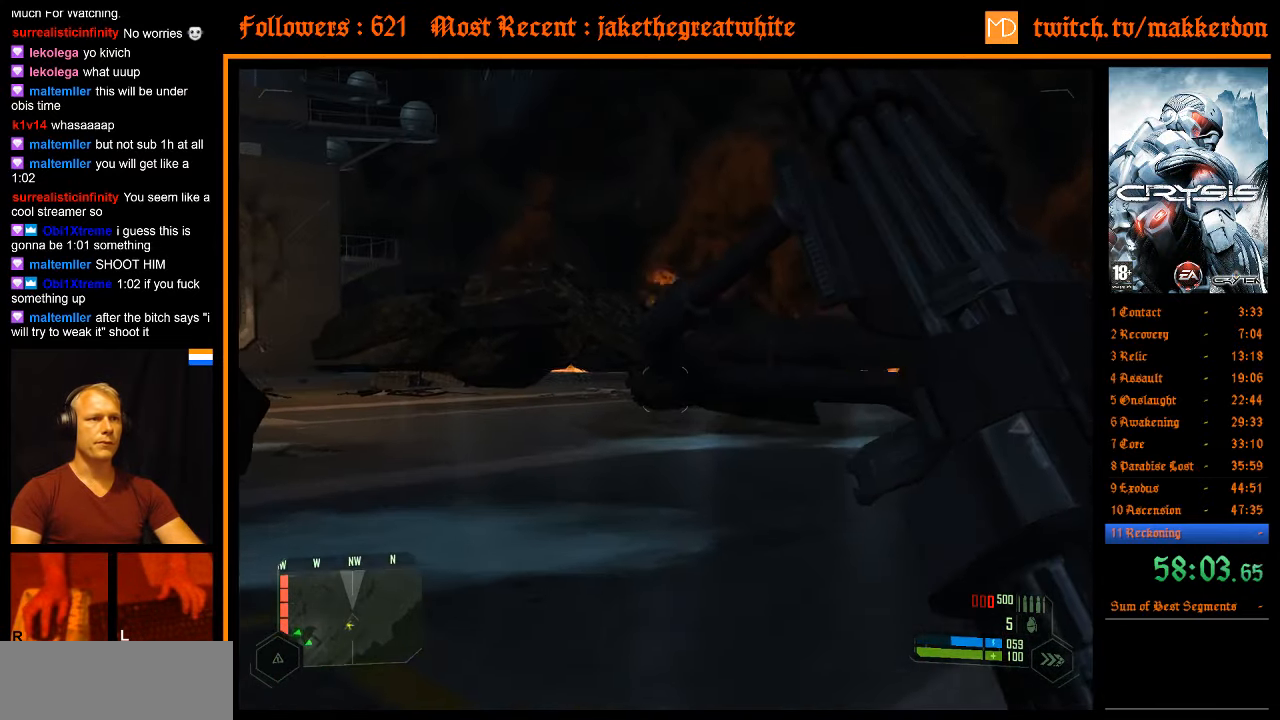
{"keys": ["d", "shift", "w"], "mouse": [], "events": [[350, "d", "down"]]}
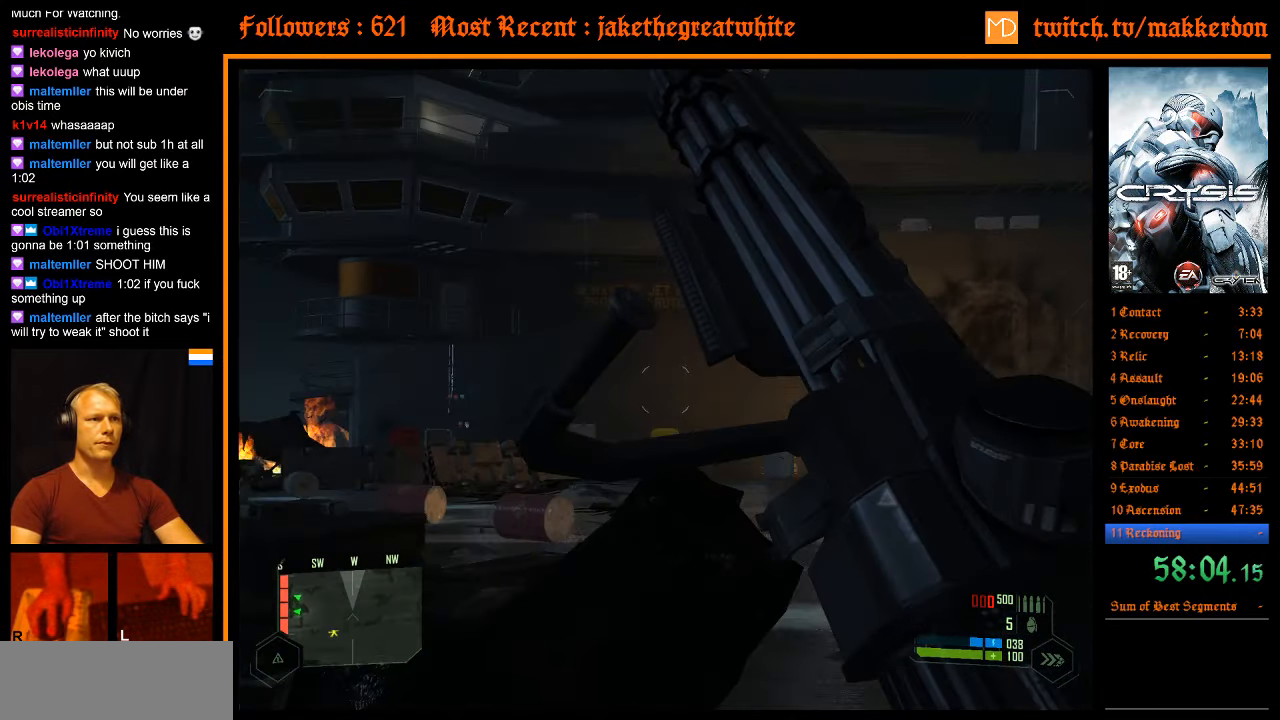
{"keys": ["d", "shift", "w"], "mouse": [], "events": []}
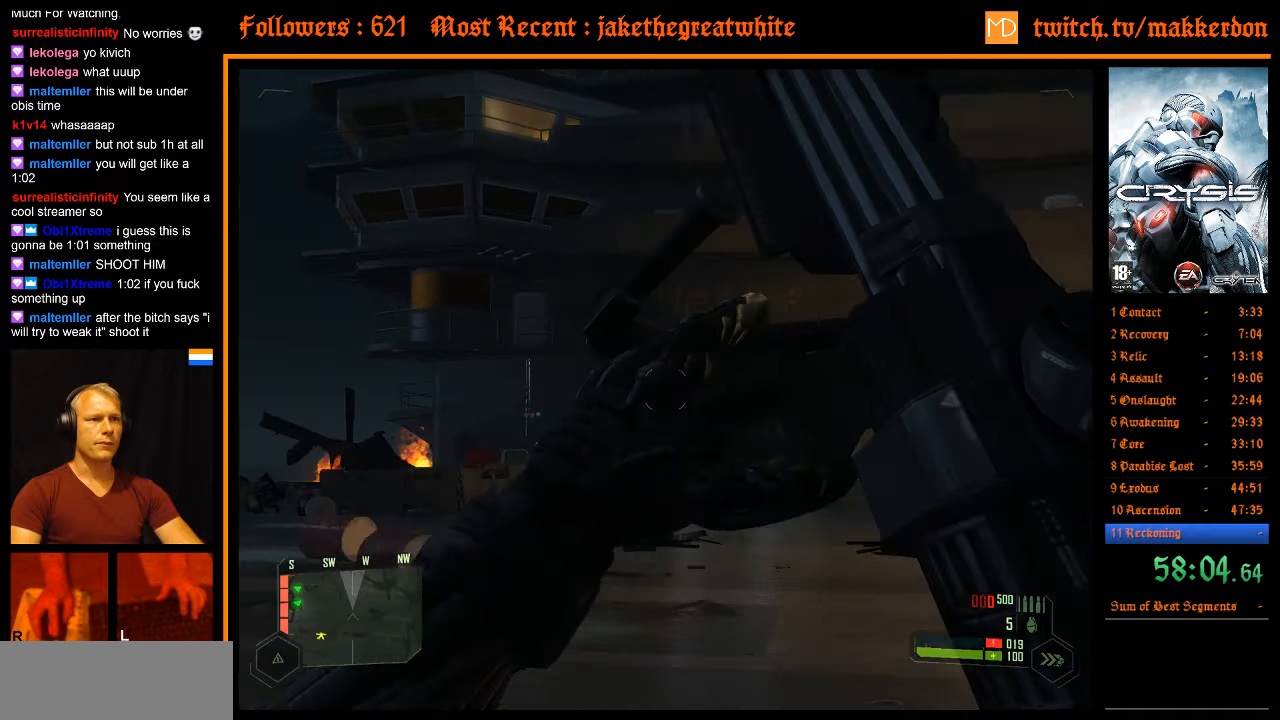
{"keys": ["d"], "mouse": [], "events": [[383, "w", "up"], [433, "shift", "up"]]}
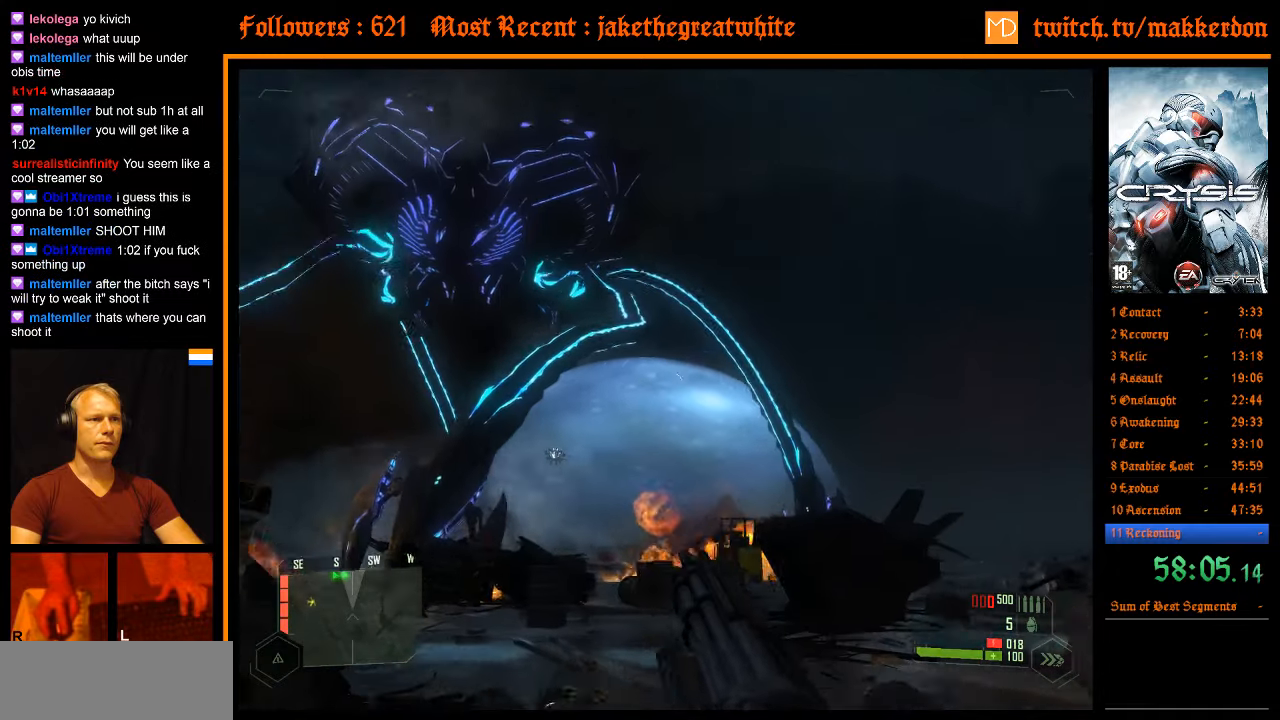
{"keys": ["d"], "mouse": ["left"], "events": [[216, "mouse_left", "down"]]}
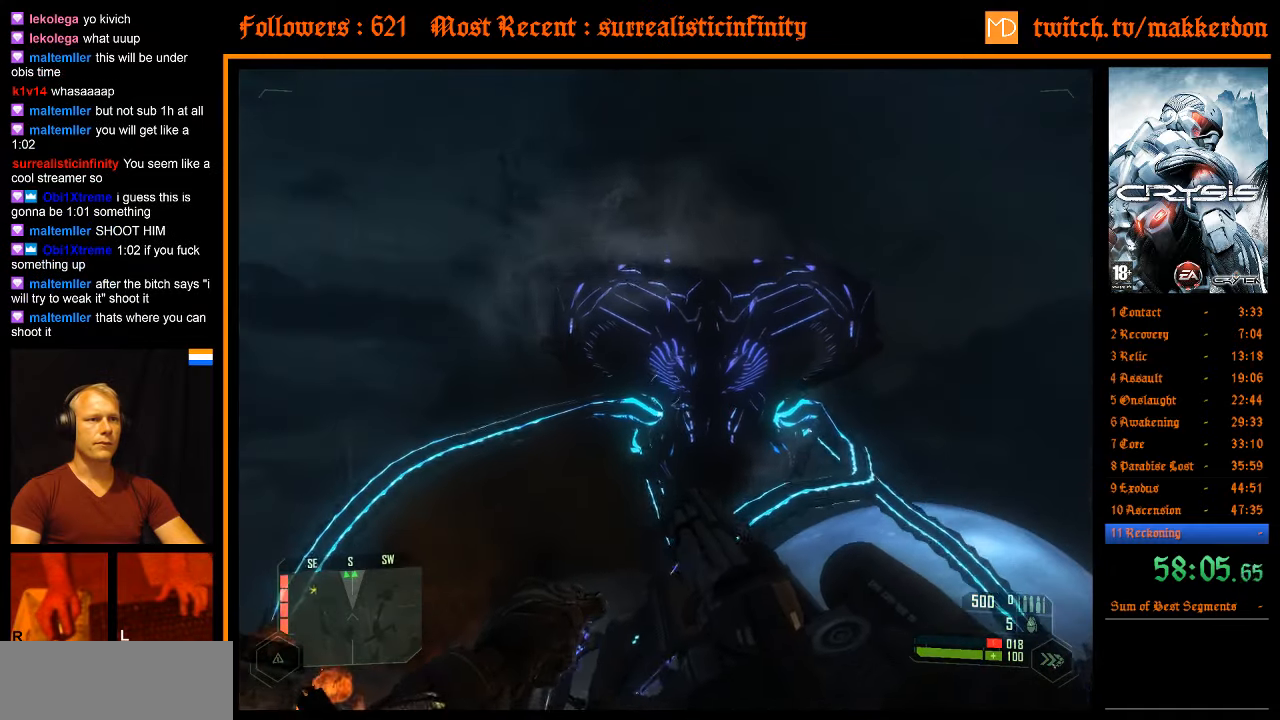
{"keys": ["d"], "mouse": ["left"], "events": []}
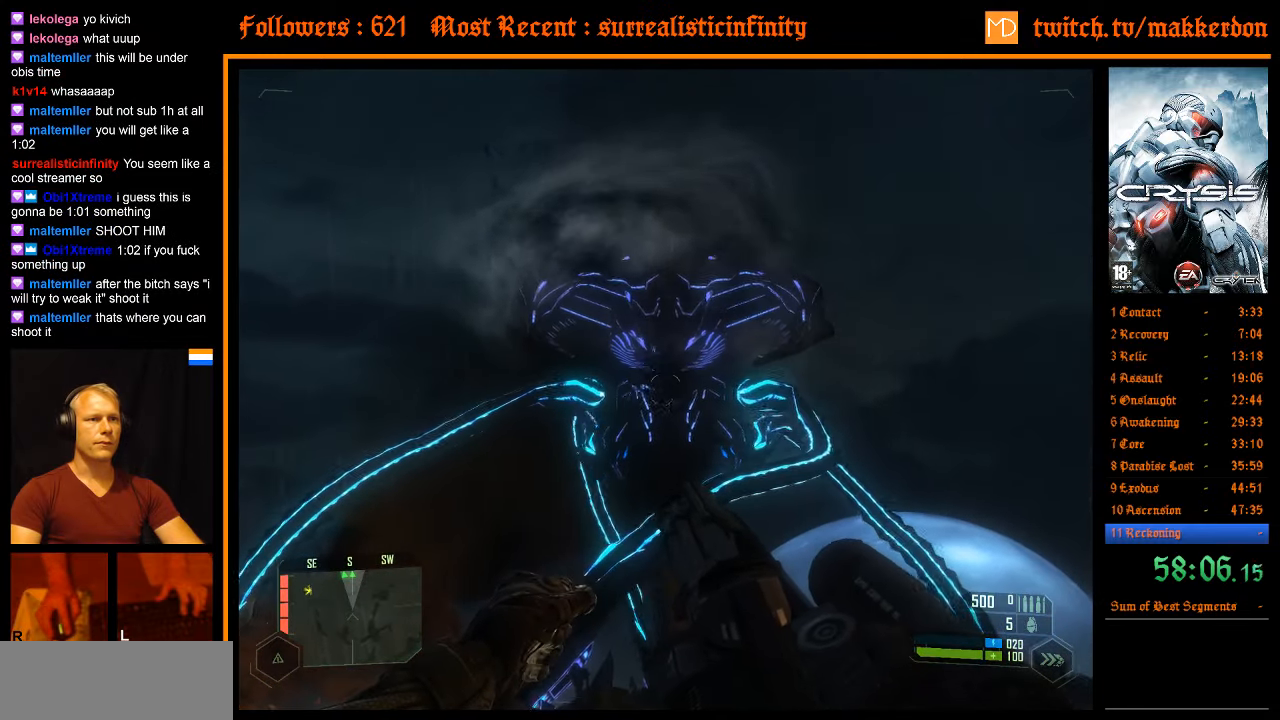
{"keys": ["a"], "mouse": ["left"], "events": [[16, "a", "down"], [50, "d", "up"]]}
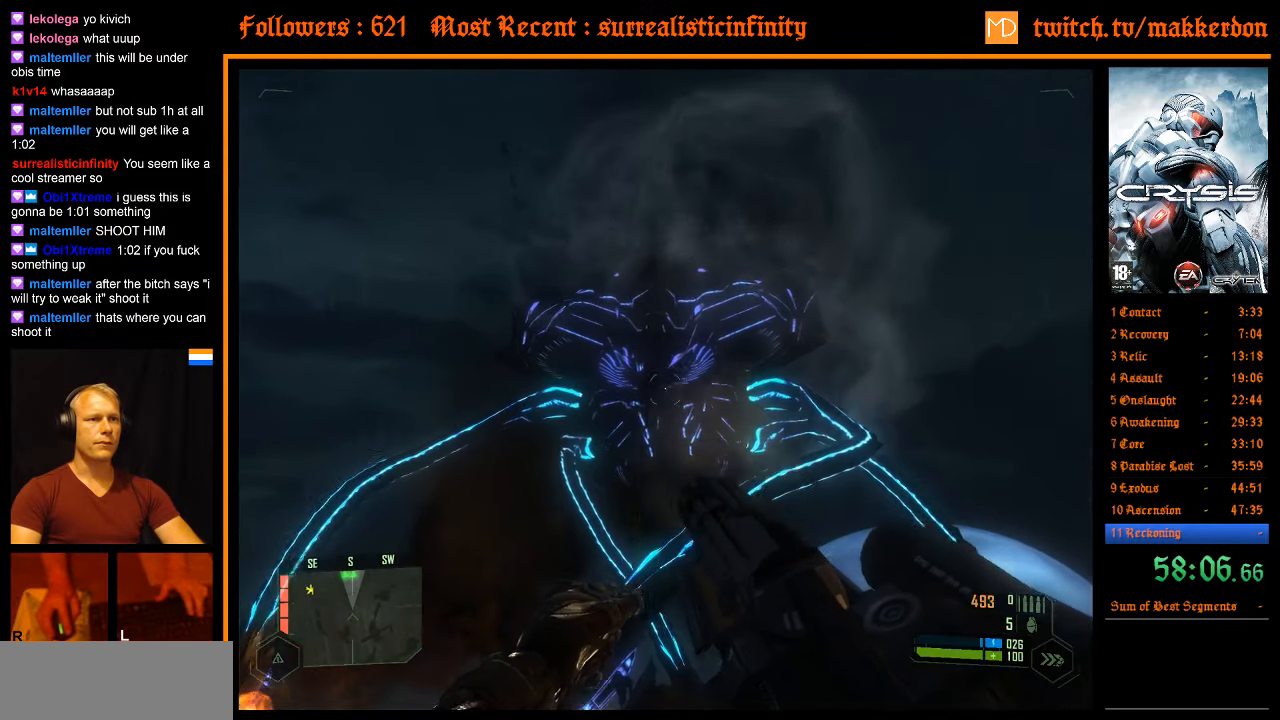
{"keys": ["a"], "mouse": ["left"], "events": []}
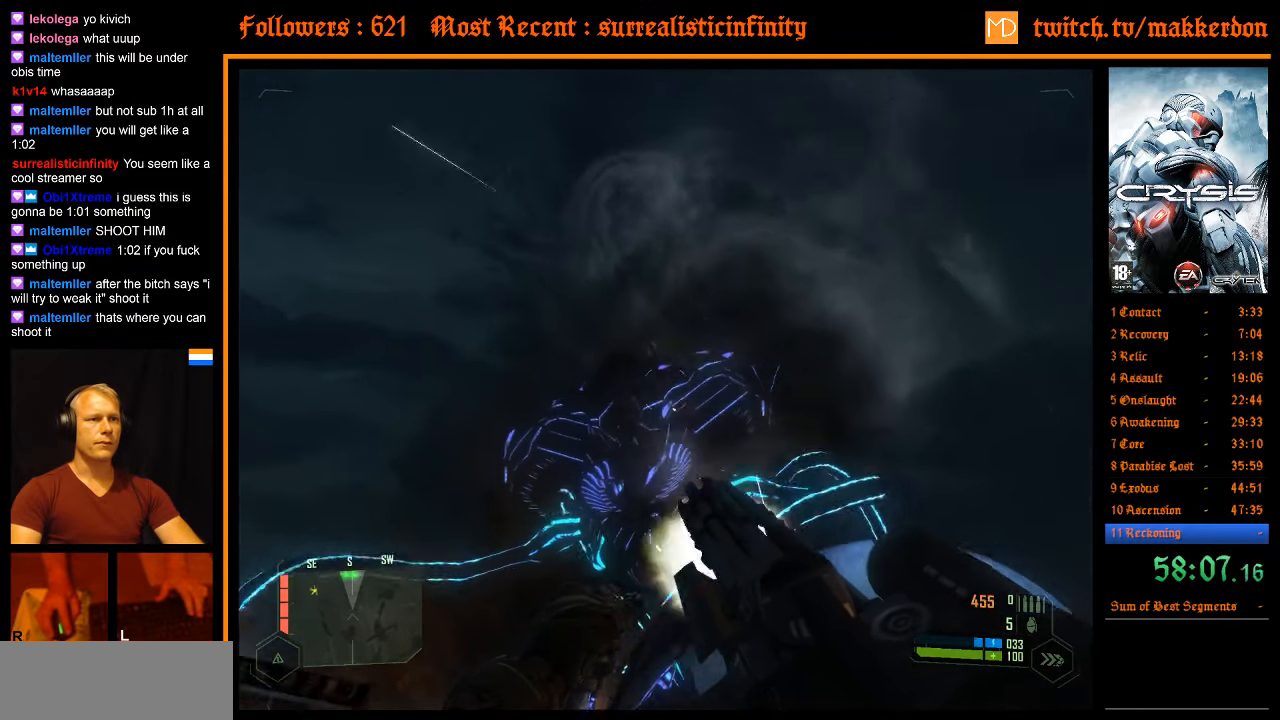
{"keys": ["a"], "mouse": ["left"], "events": []}
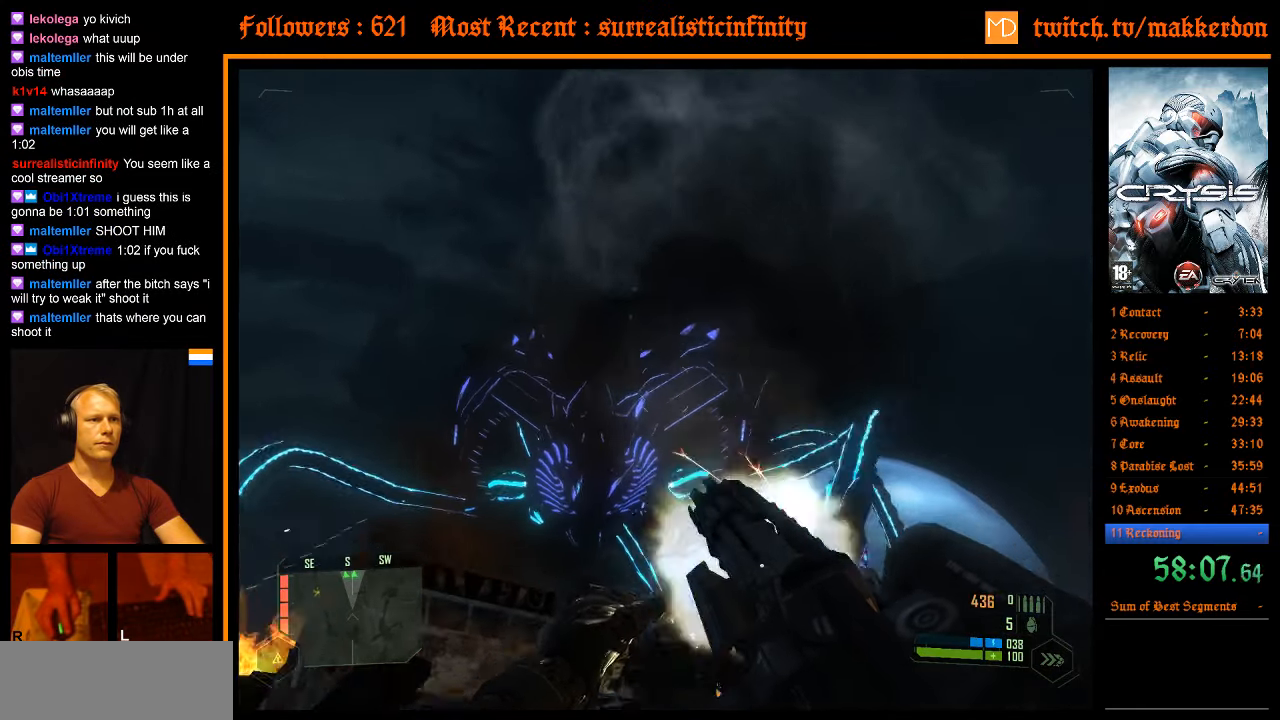
{"keys": ["a"], "mouse": ["left"], "events": []}
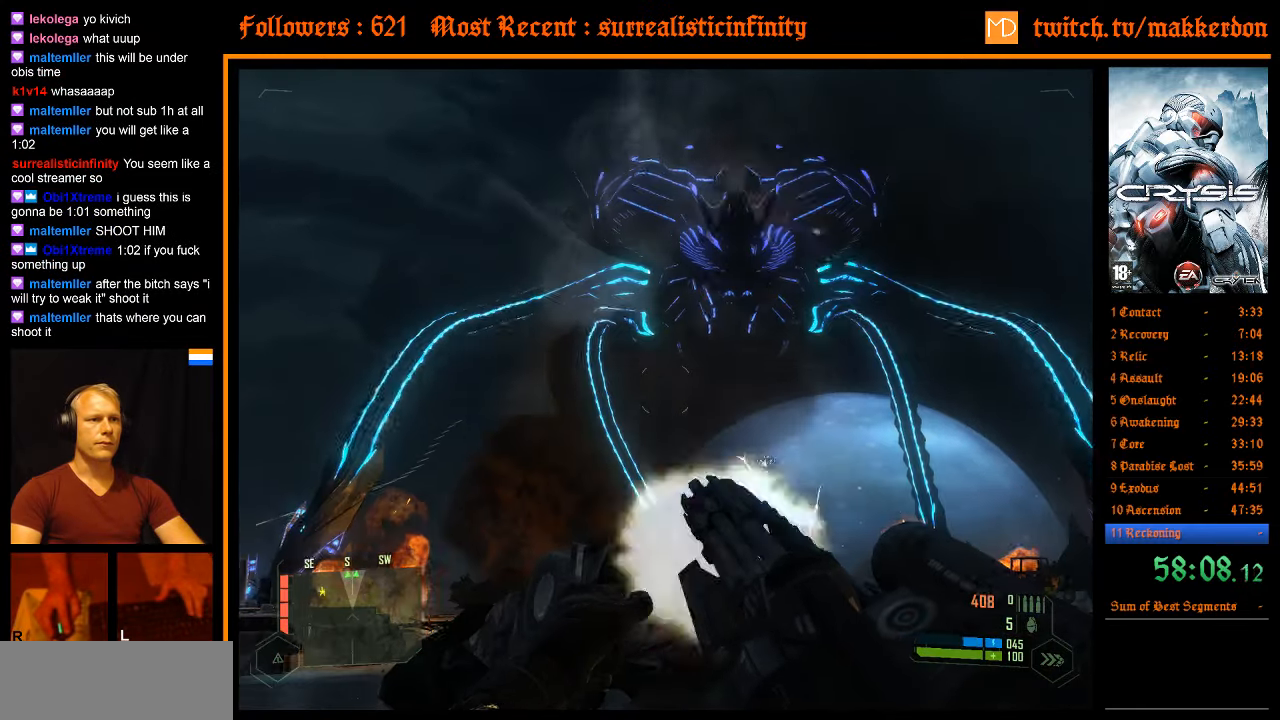
{"keys": ["a"], "mouse": ["left"], "events": []}
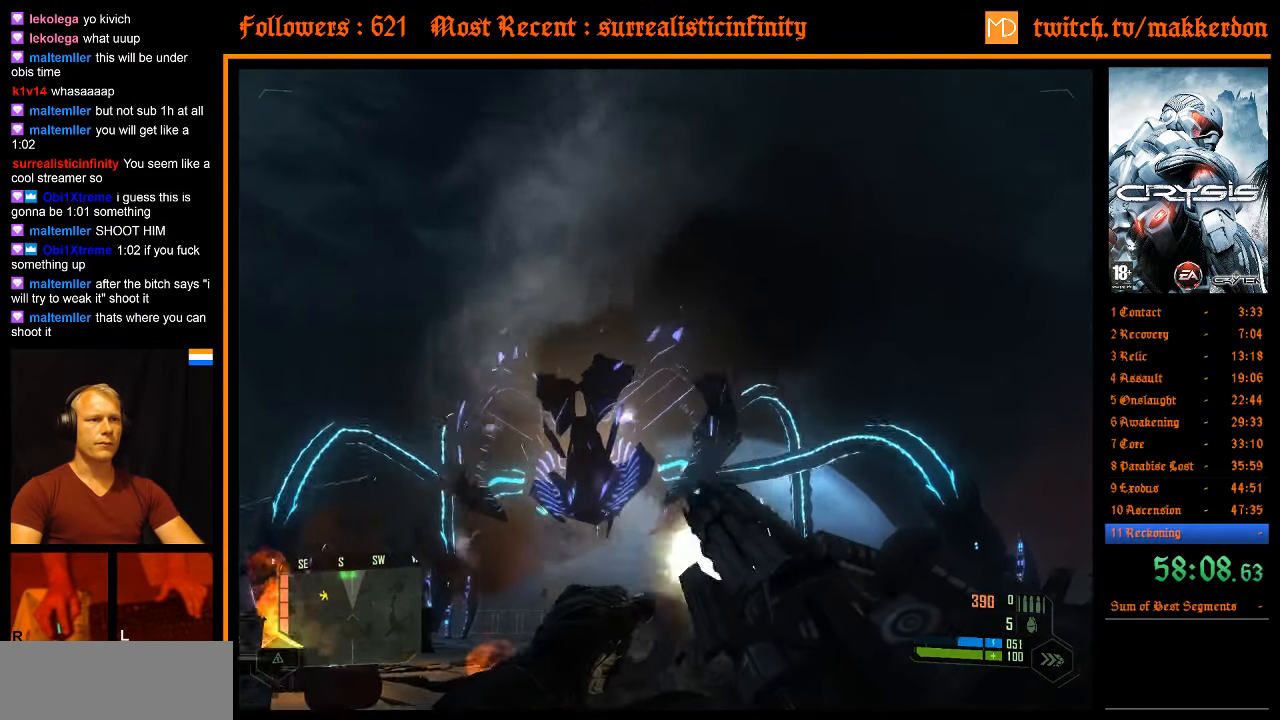
{"keys": ["w"], "mouse": [], "events": [[266, "mouse_left", "up"], [266, "w", "down"], [416, "a", "up"]]}
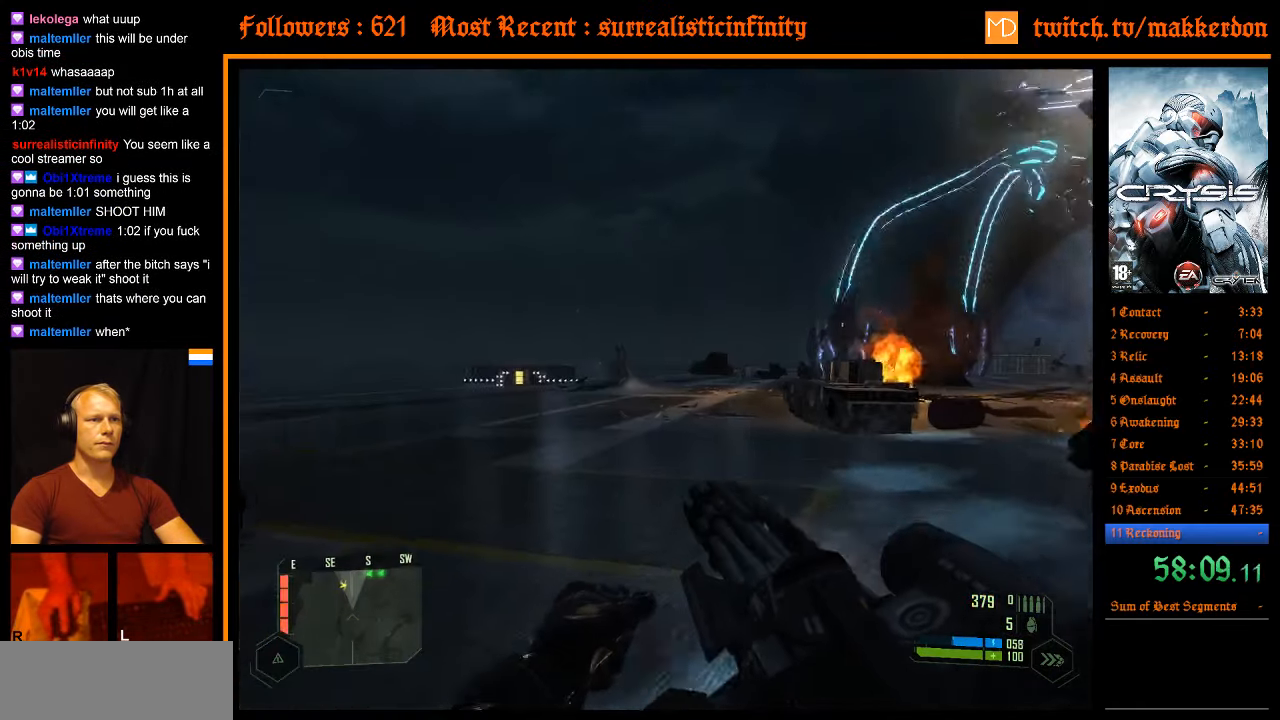
{"keys": ["a", "w"], "mouse": [], "events": [[383, "a", "down"]]}
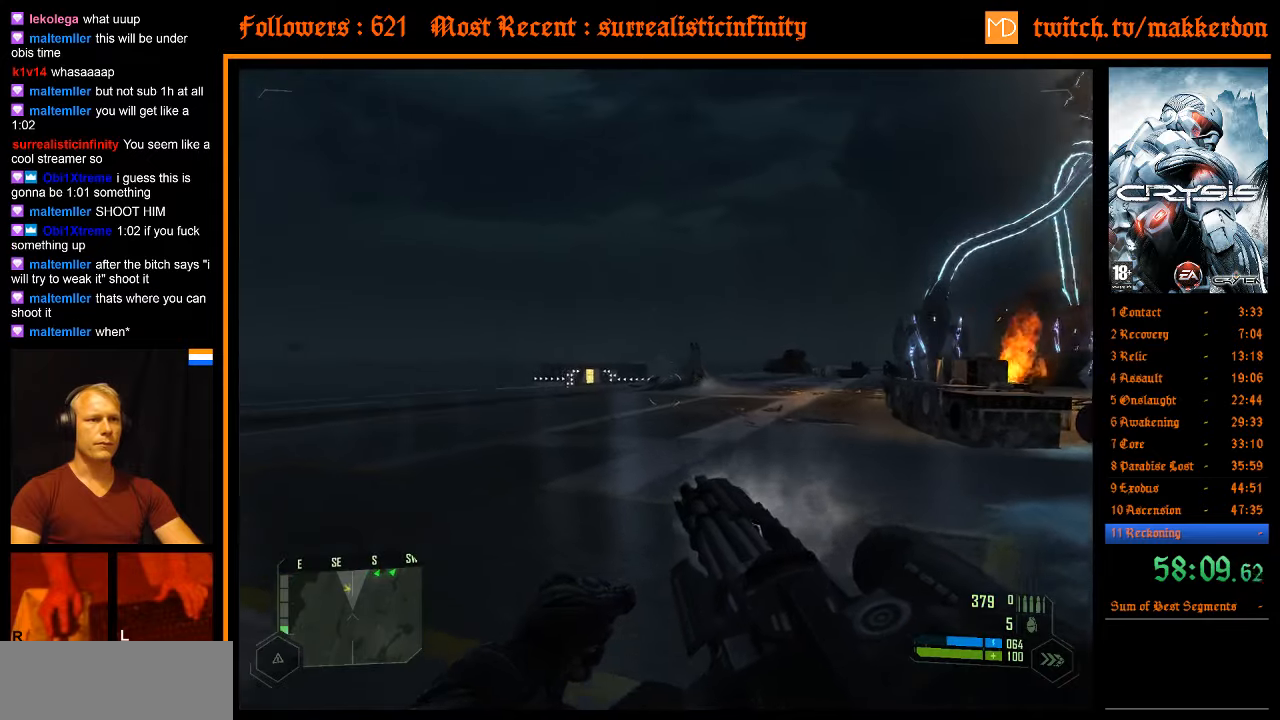
{"keys": ["w"], "mouse": [], "events": [[117, "a", "up"]]}
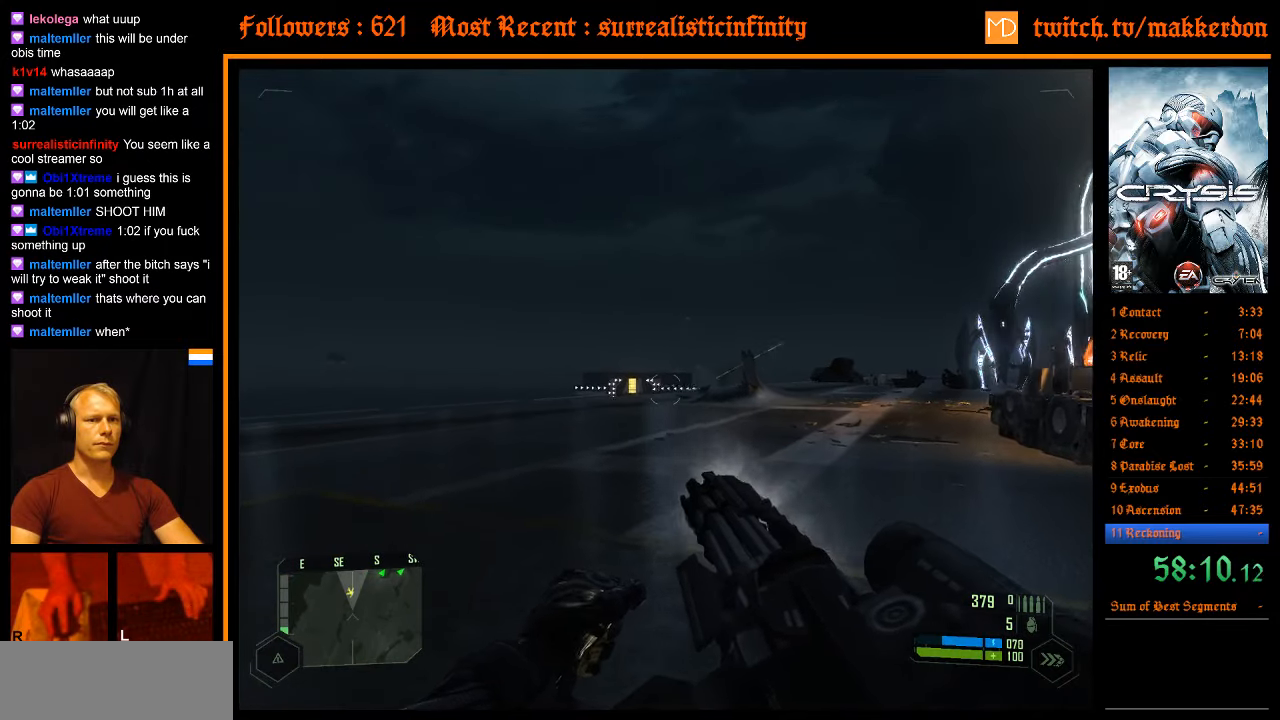
{"keys": ["a"], "mouse": [], "events": [[417, "a", "down"], [450, "w", "up"]]}
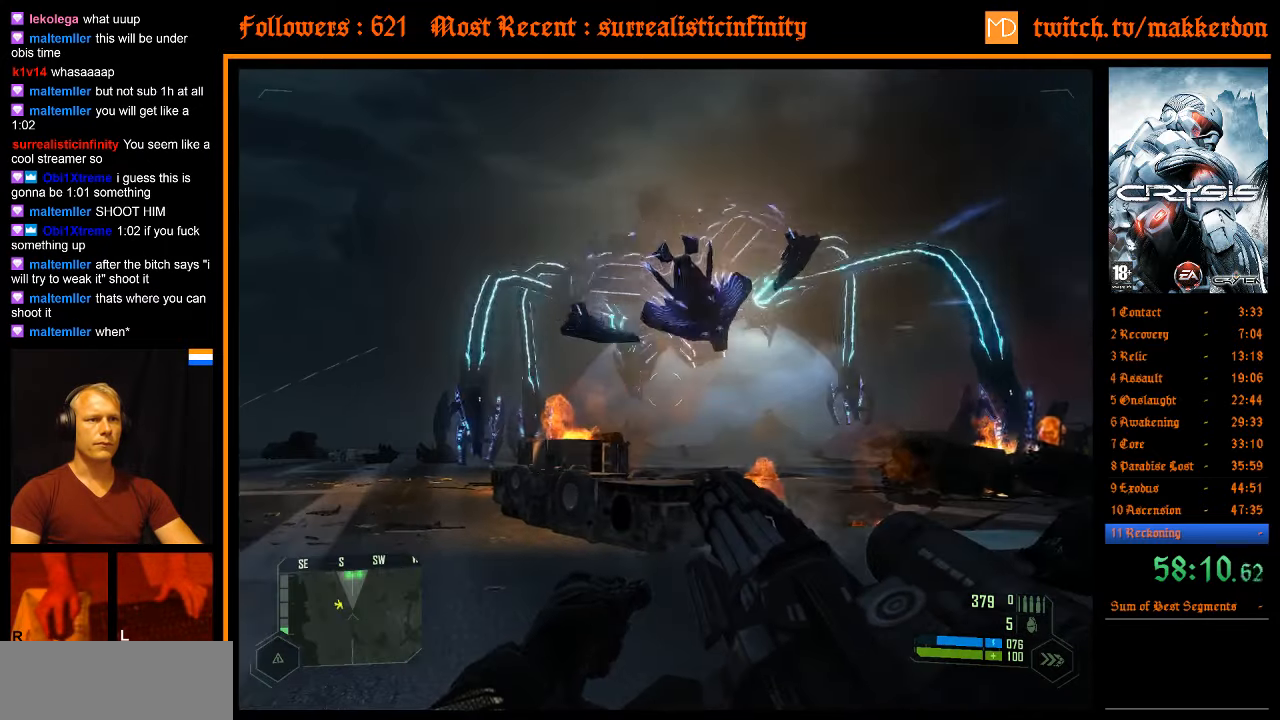
{"keys": ["a"], "mouse": [], "events": []}
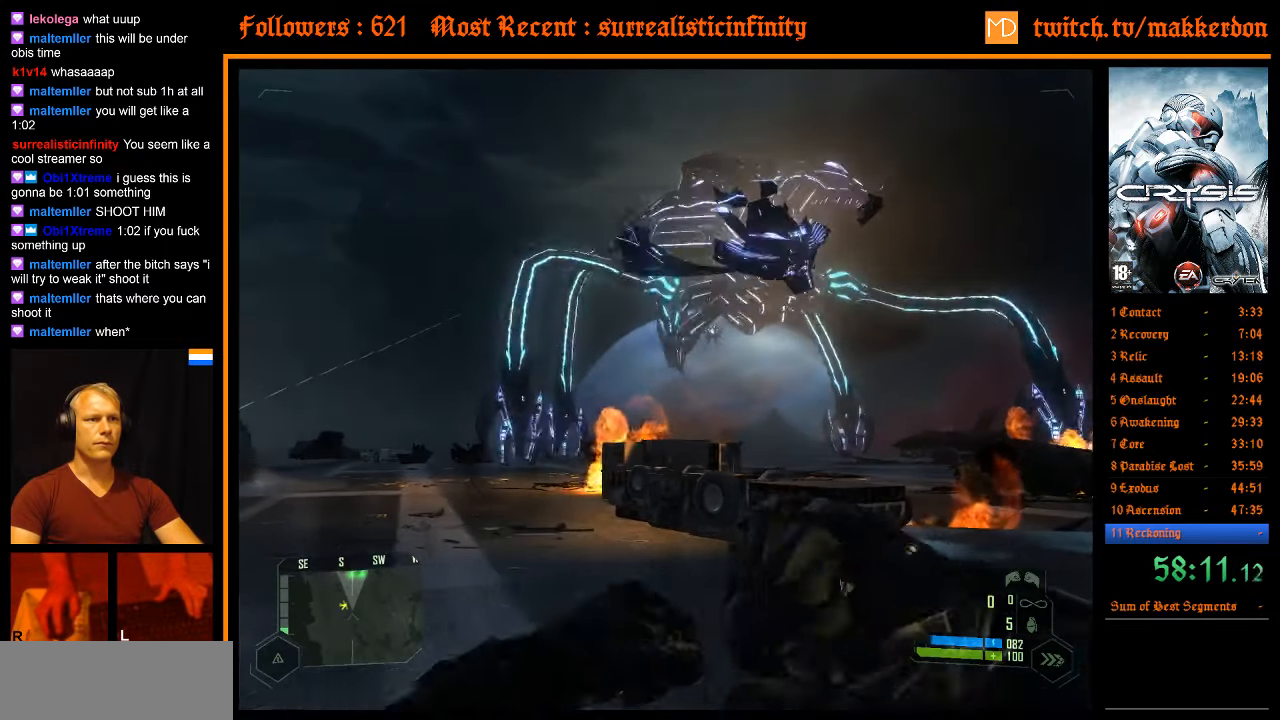
{"keys": ["shift", "w"], "mouse": [], "events": [[117, "w", "down"], [150, "a", "up"], [400, "shift", "down"]]}
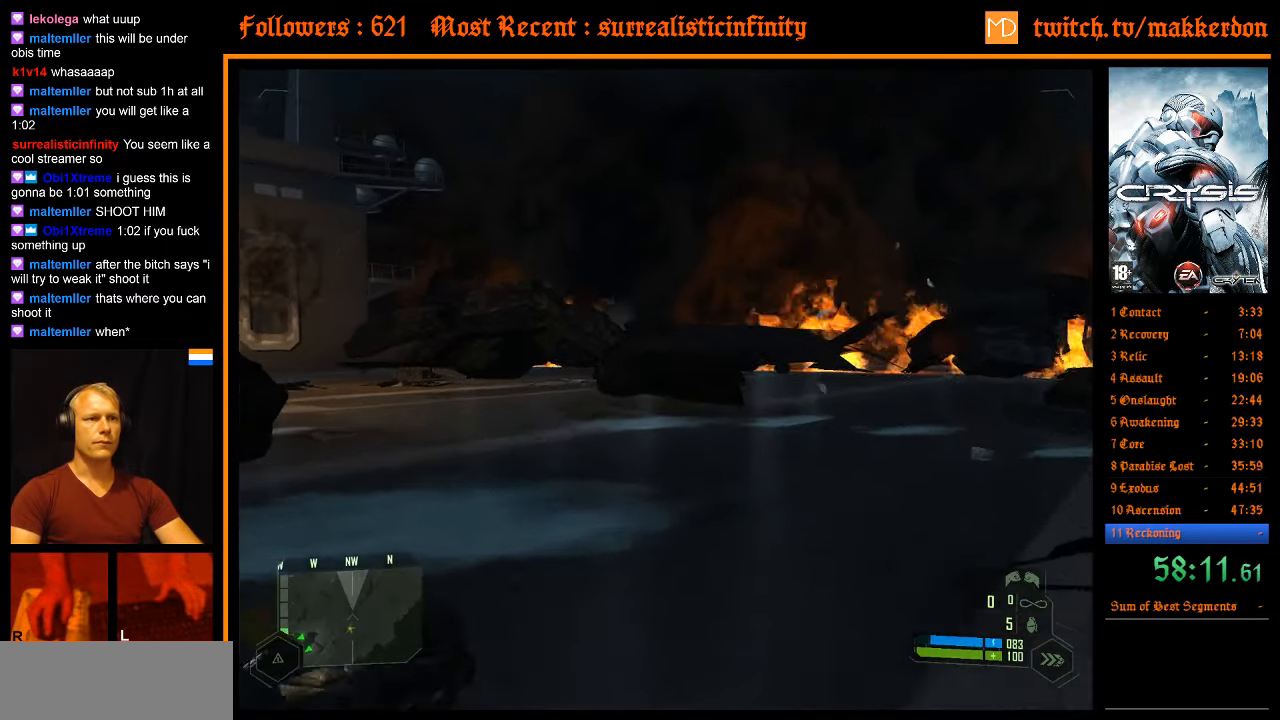
{"keys": ["shift", "w"], "mouse": [], "events": []}
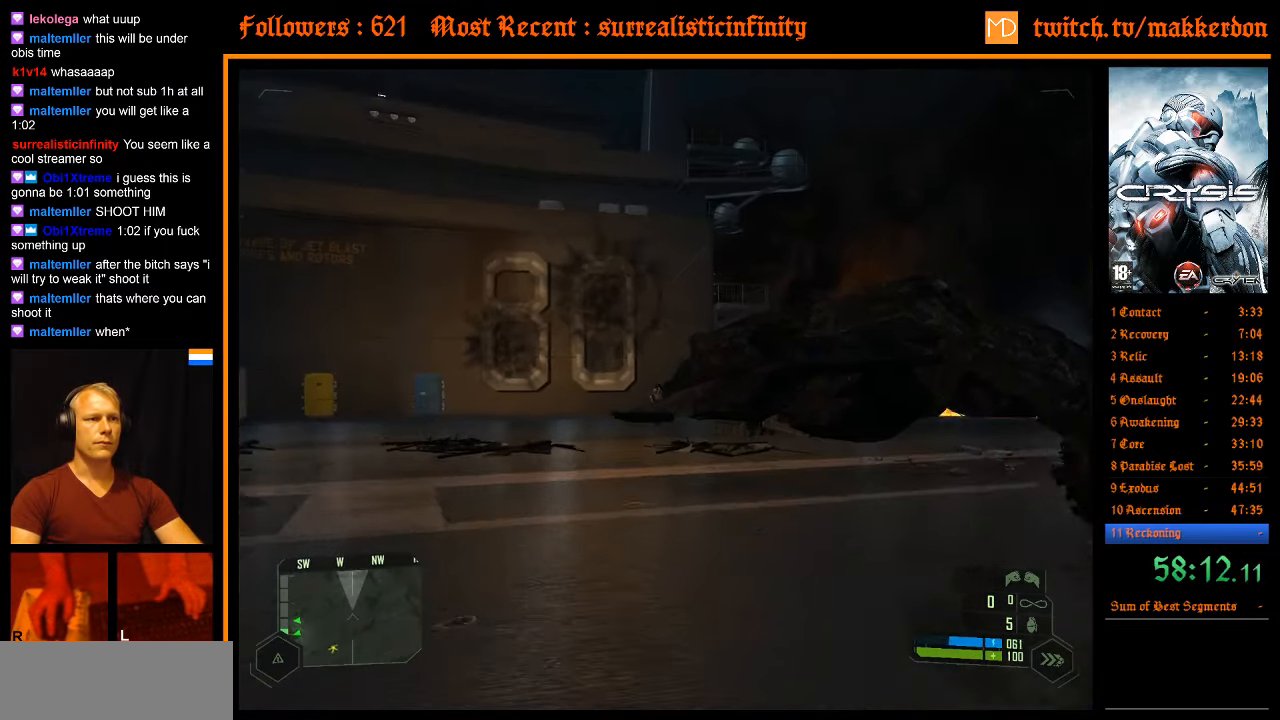
{"keys": ["shift", "w"], "mouse": [], "events": []}
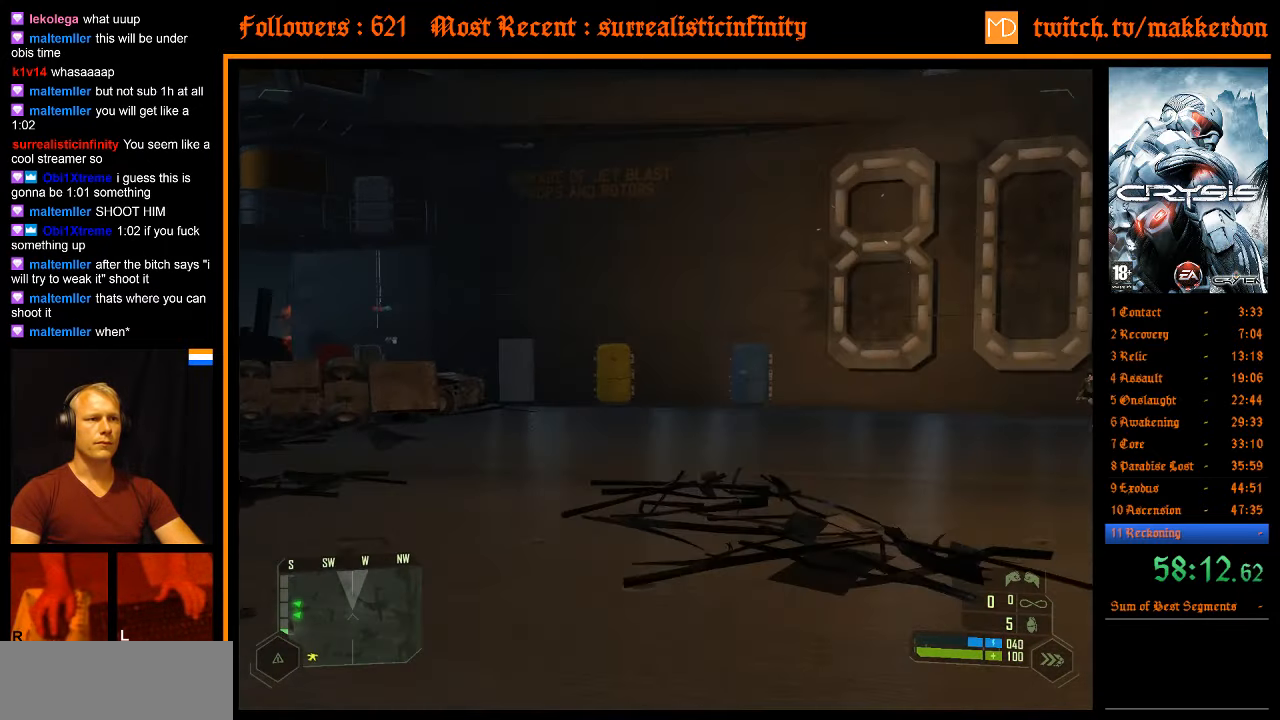
{"keys": ["shift", "w"], "mouse": [], "events": []}
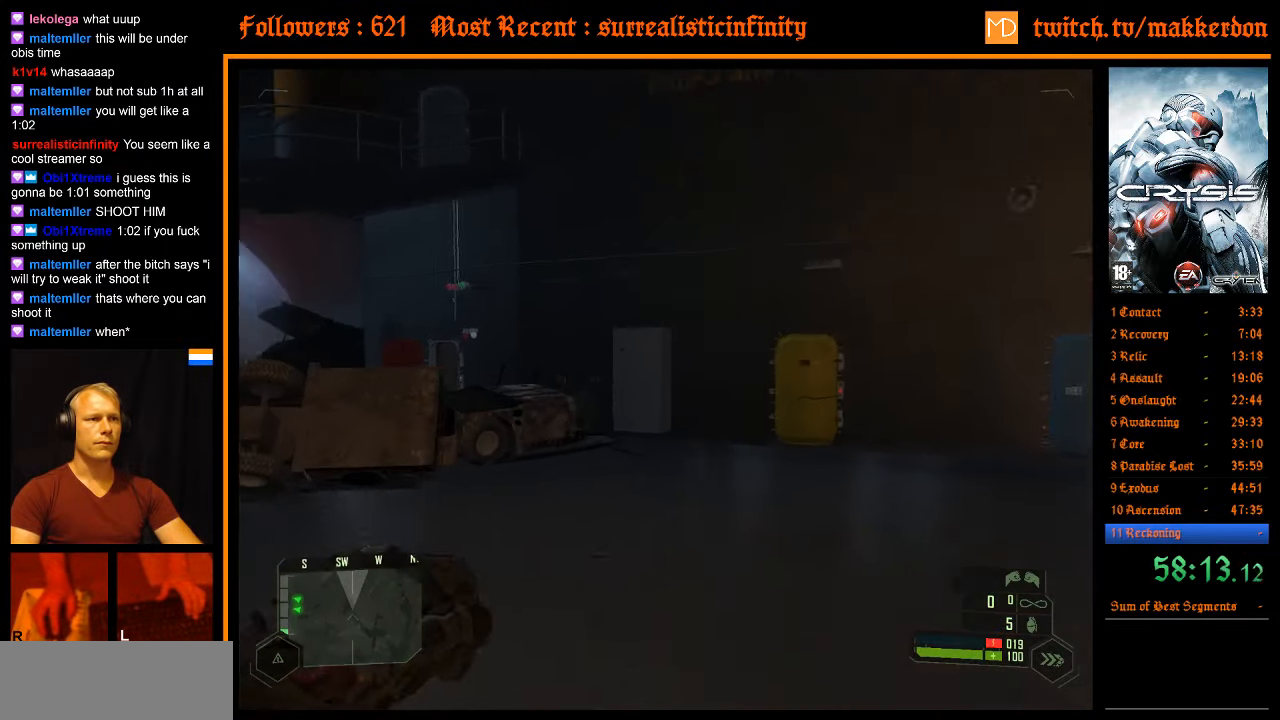
{"keys": ["shift", "w"], "mouse": [], "events": [[367, "space", "down"], [450, "space", "up"]]}
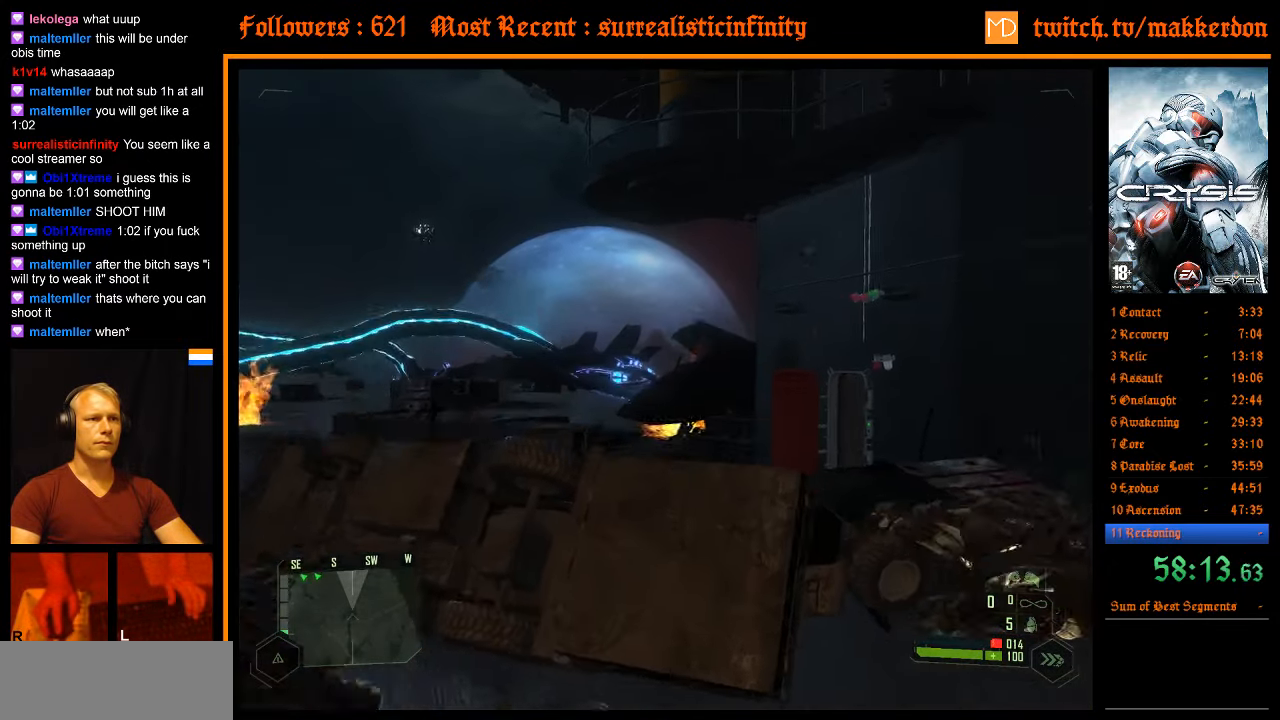
{"keys": ["w"], "mouse": [], "events": [[133, "shift", "up"]]}
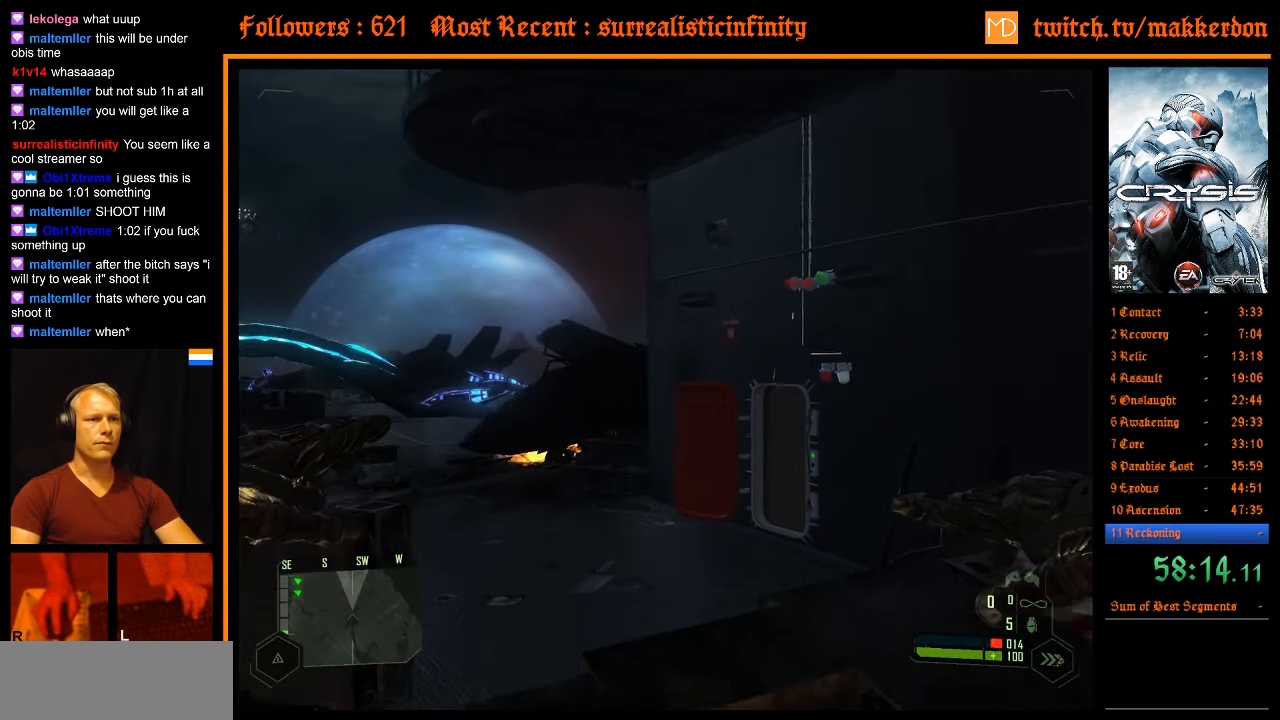
{"keys": ["w"], "mouse": [], "events": []}
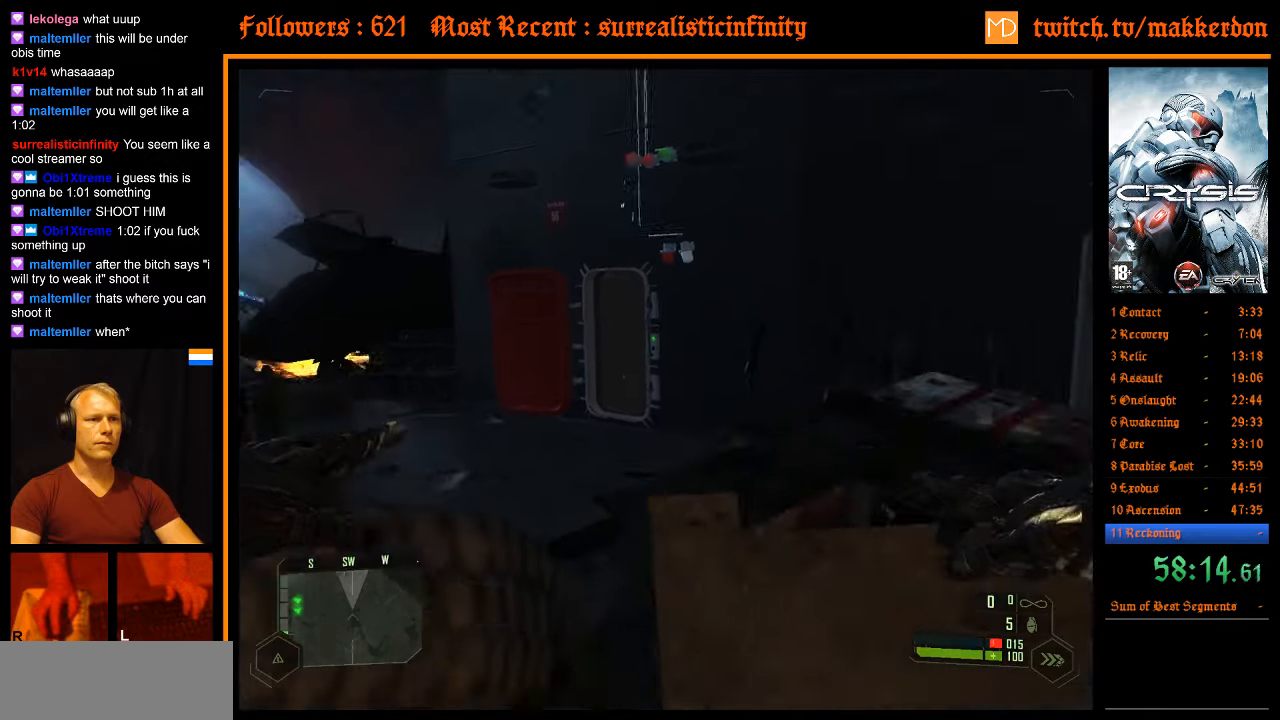
{"keys": ["d", "w"], "mouse": [], "events": [[34, "d", "down"]]}